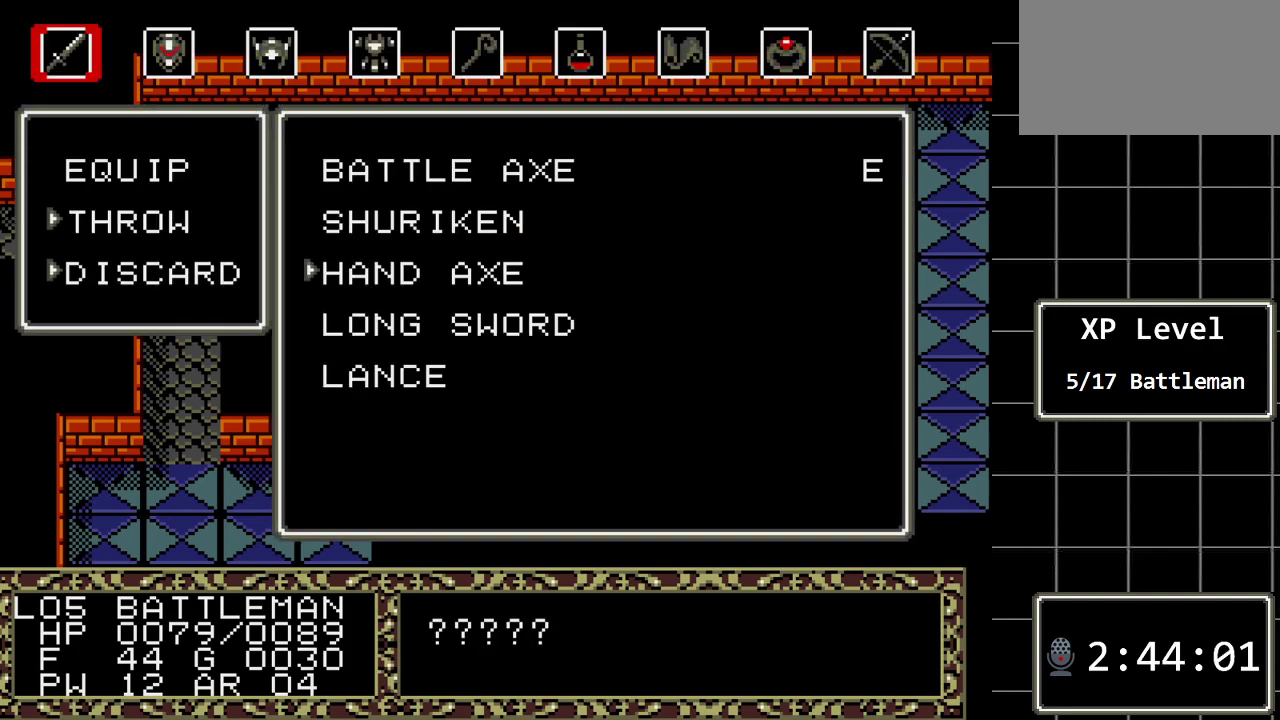
Gameplay with a controller (Xbox layout); each line is a JSON object with the inputs held at the frame after it. "events" lists button and stick changes between this image and that frame as [ms after this image, input, new state], when the widget could be followed in between. Not read: L1 L2 L3 R1 R2 R3.
{"buttons": [], "events": [[83, "C", "up"]]}
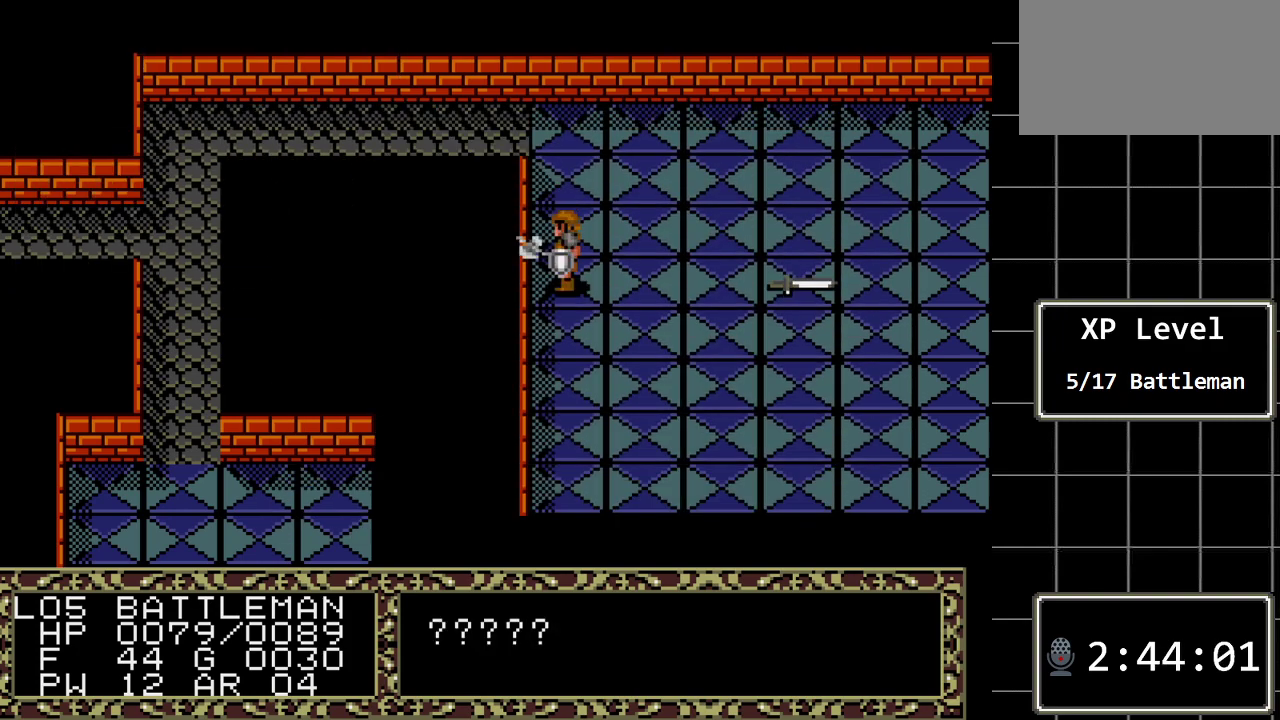
{"buttons": ["DPAD_RIGHT"], "events": [[417, "DPAD_RIGHT", "down"]]}
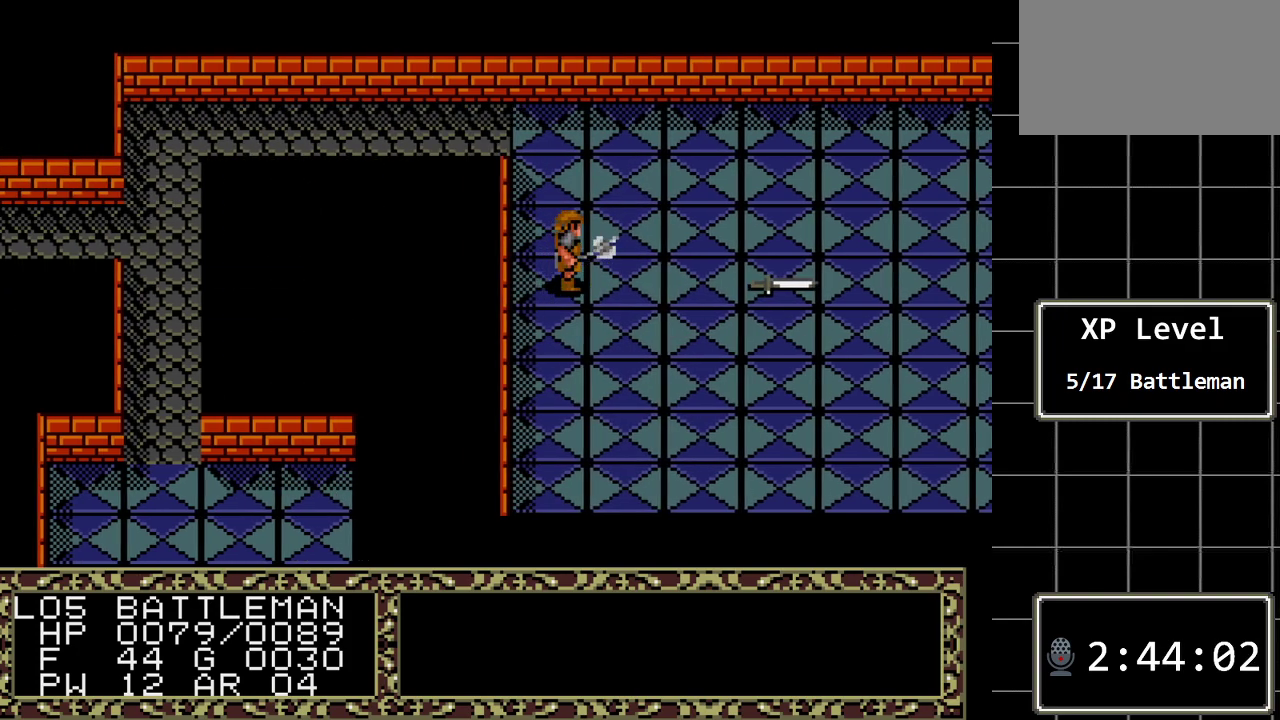
{"buttons": ["DPAD_RIGHT"], "events": []}
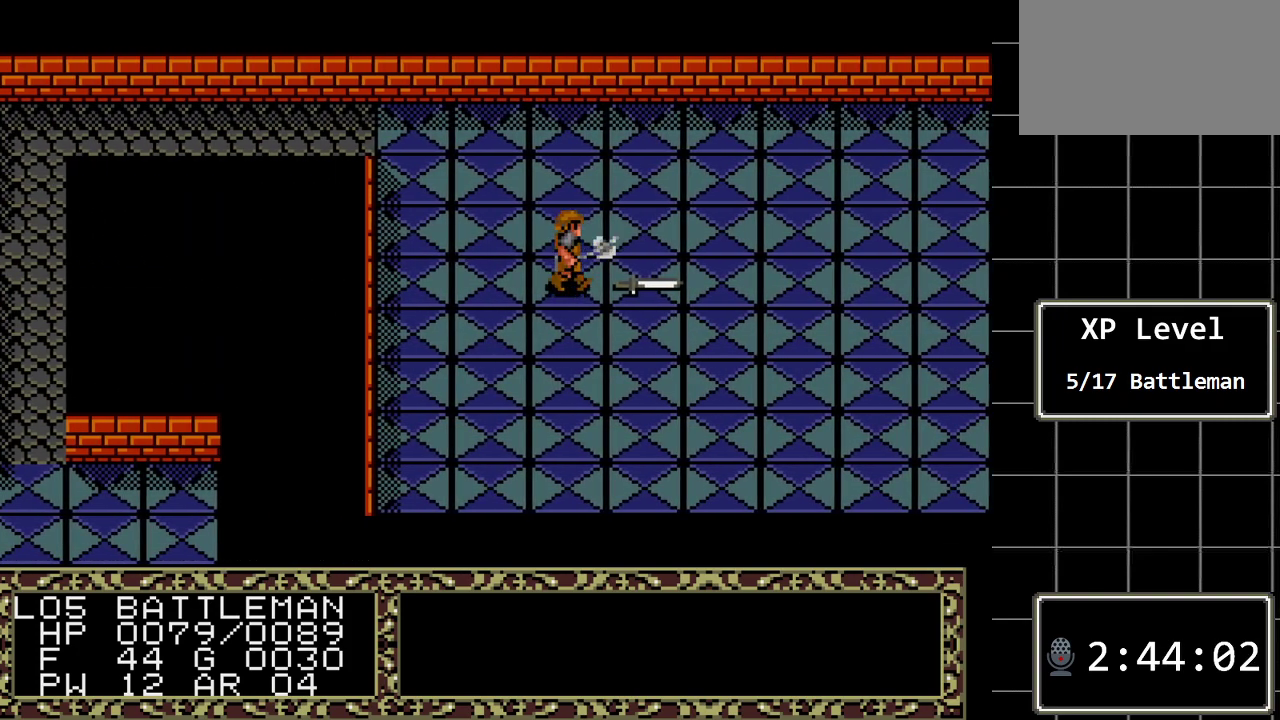
{"buttons": ["A"], "events": [[217, "DPAD_RIGHT", "up"], [367, "A", "down"]]}
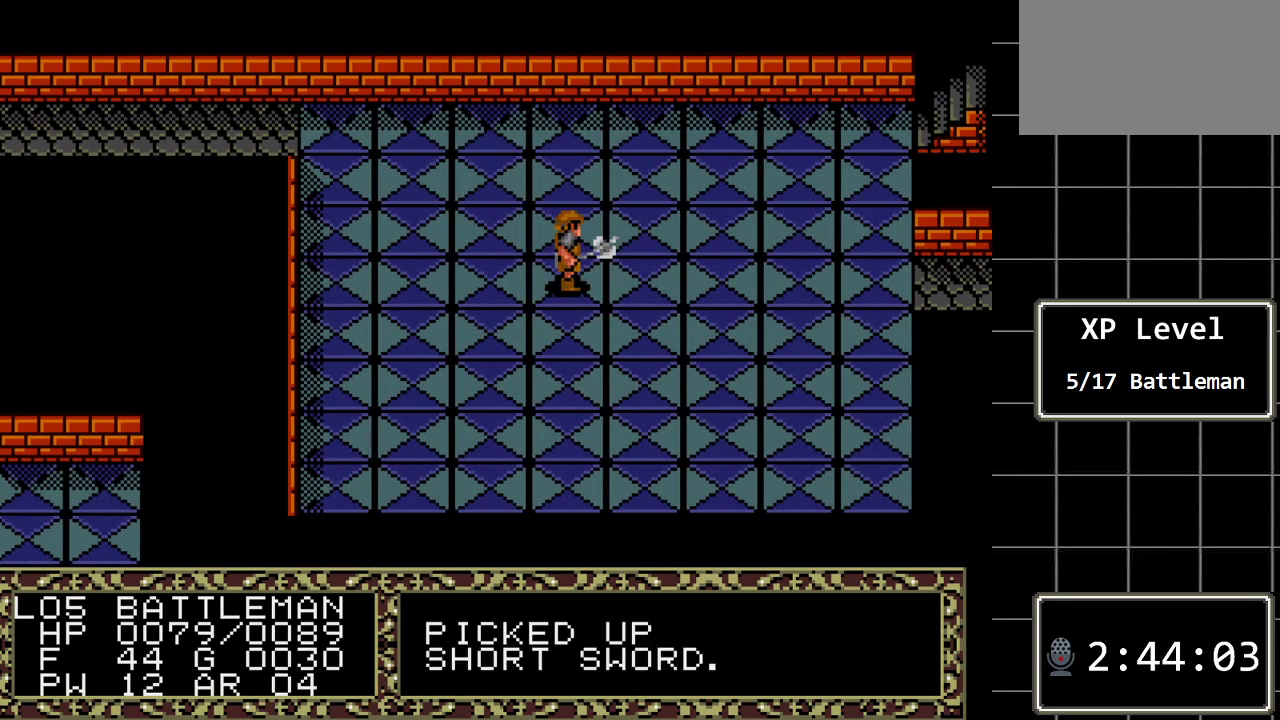
{"buttons": ["DPAD_LEFT"], "events": [[67, "A", "up"], [450, "DPAD_LEFT", "down"]]}
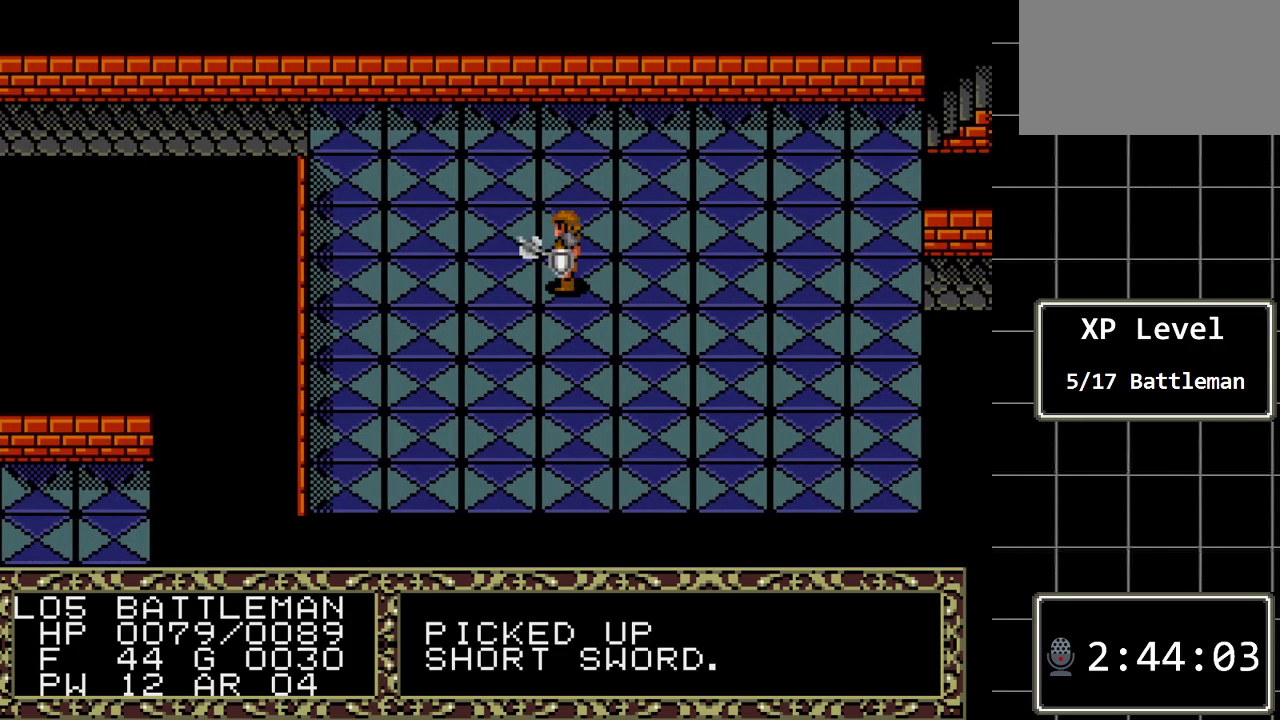
{"buttons": ["DPAD_LEFT"], "events": []}
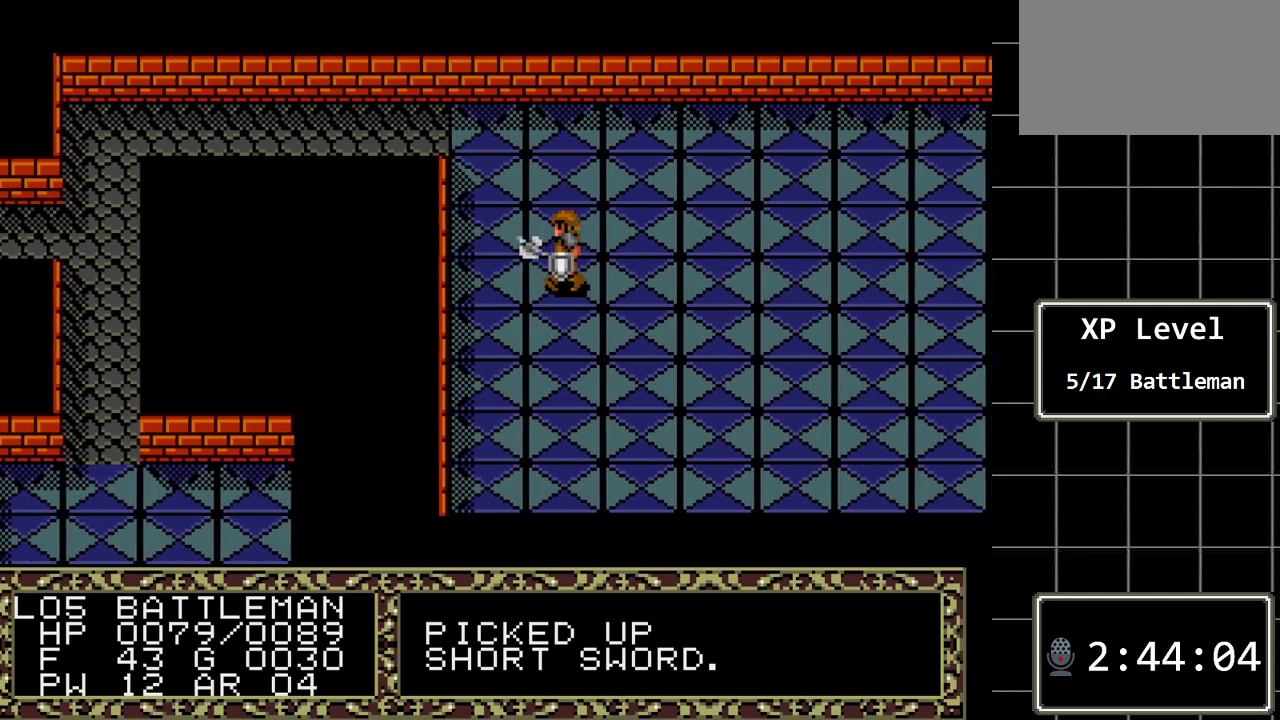
{"buttons": [], "events": [[83, "DPAD_LEFT", "up"], [350, "C", "down"], [467, "C", "up"]]}
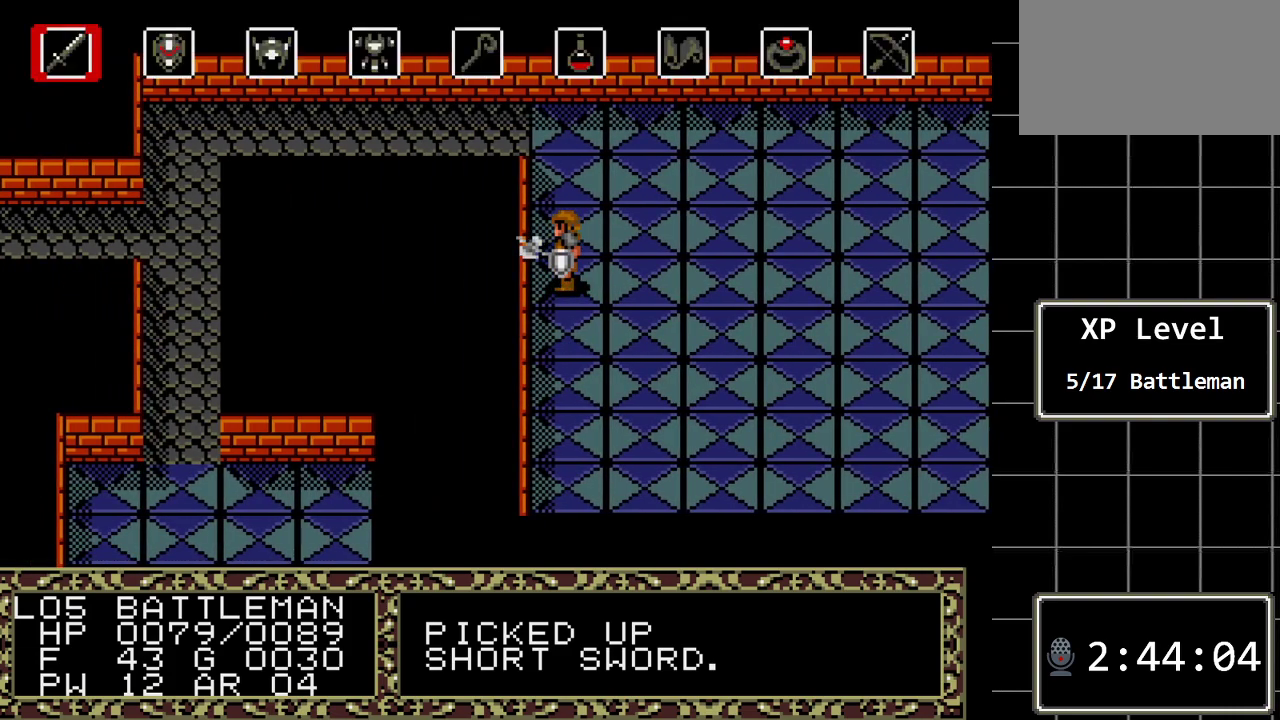
{"buttons": [], "events": [[133, "C", "down"], [233, "C", "up"]]}
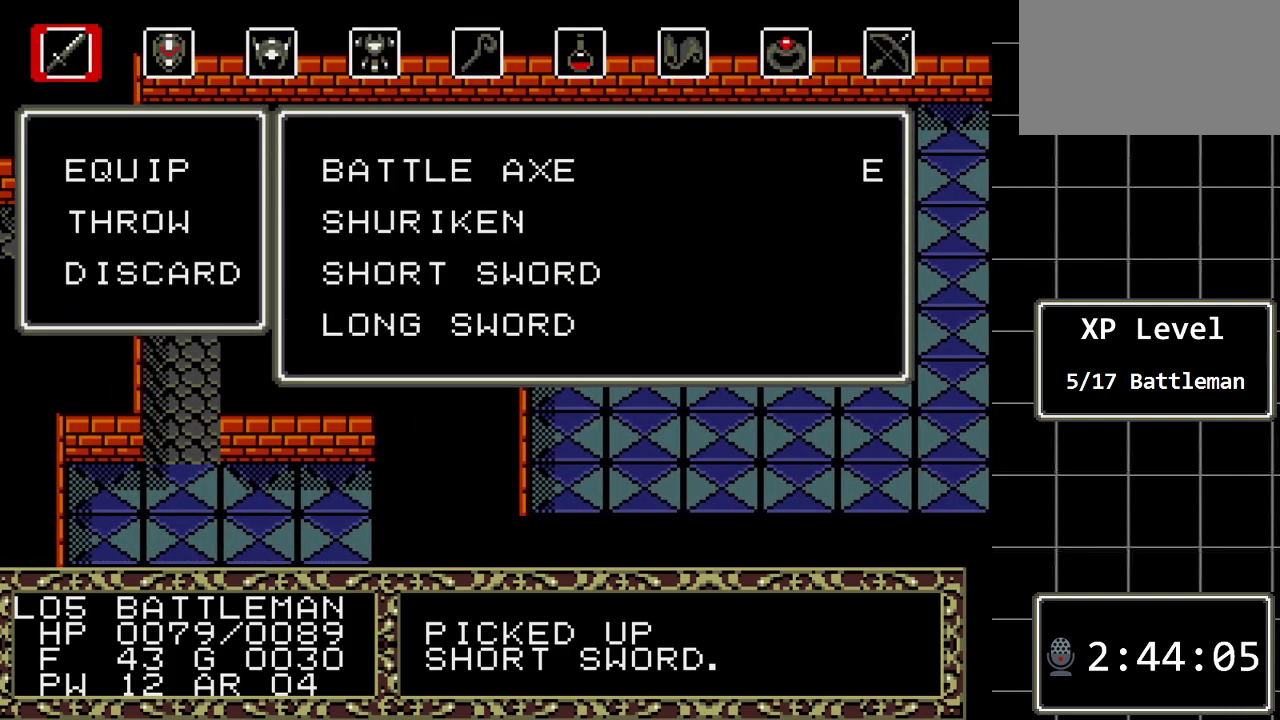
{"buttons": [], "events": []}
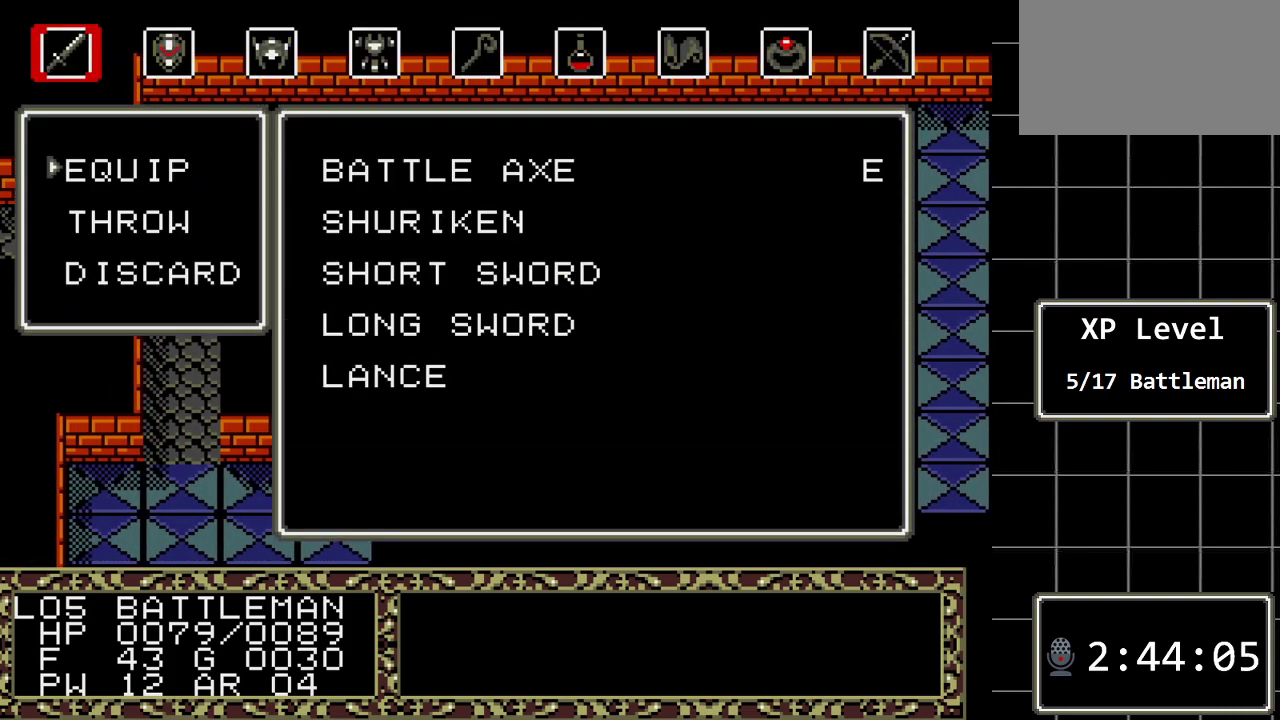
{"buttons": [], "events": []}
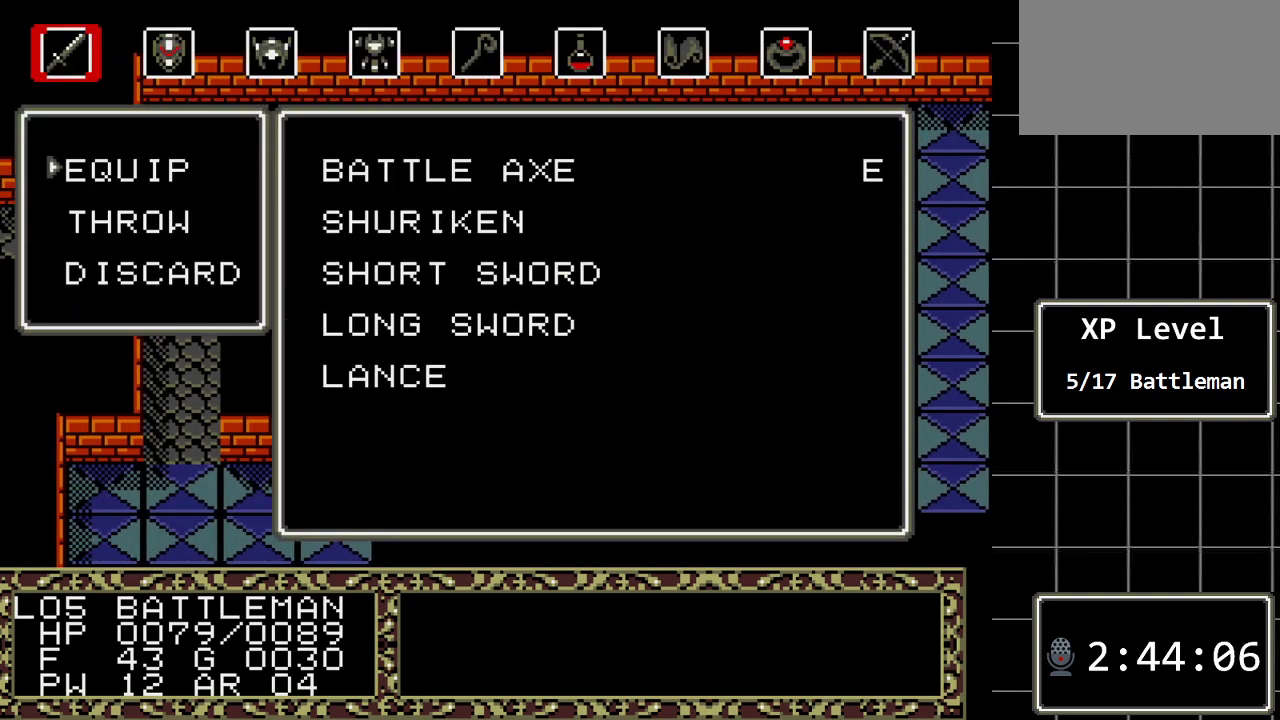
{"buttons": ["C"], "events": [[333, "DPAD_DOWN", "down"], [450, "DPAD_DOWN", "up"], [483, "C", "down"]]}
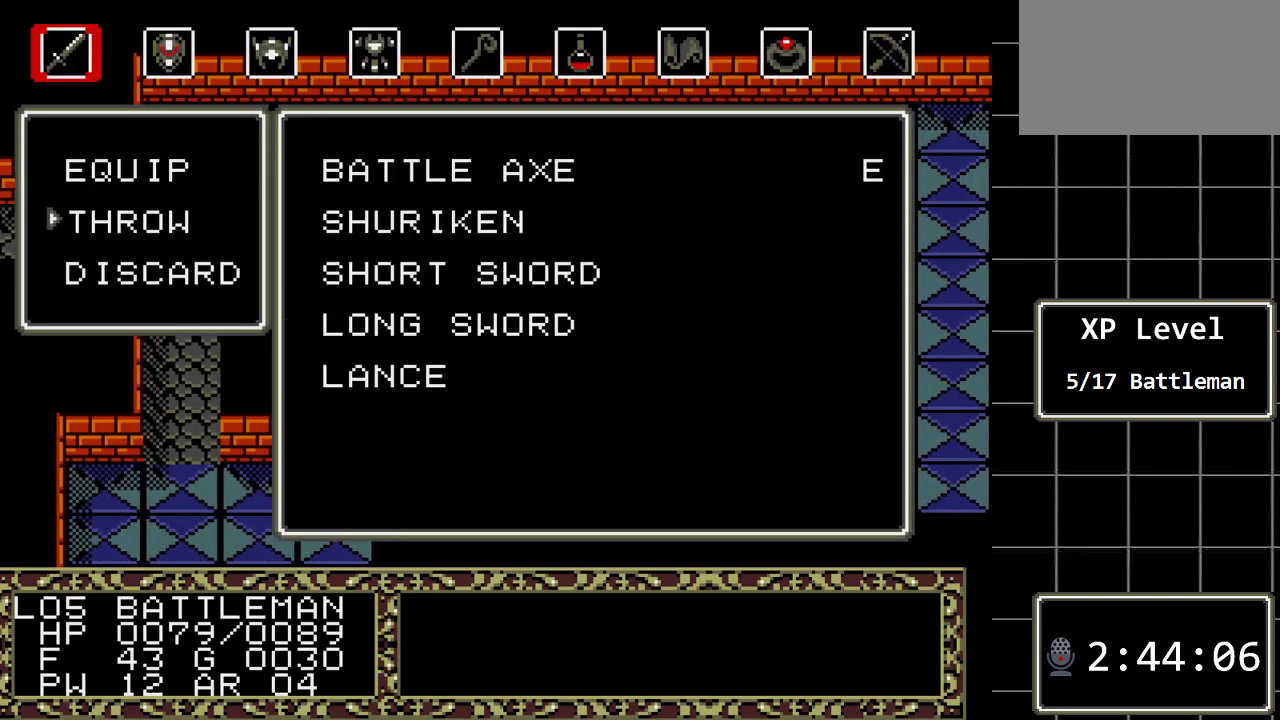
{"buttons": [], "events": [[117, "C", "up"], [150, "DPAD_DOWN", "down"], [283, "DPAD_DOWN", "up"], [333, "DPAD_DOWN", "down"], [467, "DPAD_DOWN", "up"]]}
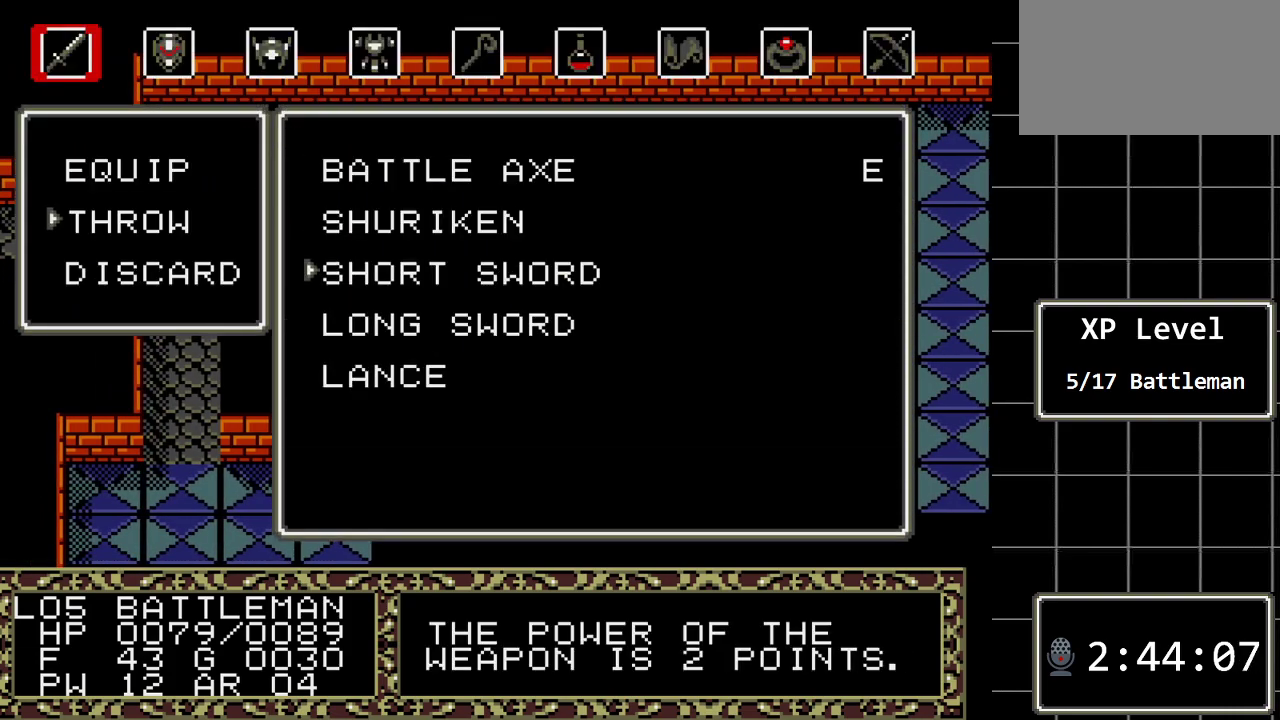
{"buttons": [], "events": [[100, "C", "down"], [233, "C", "up"]]}
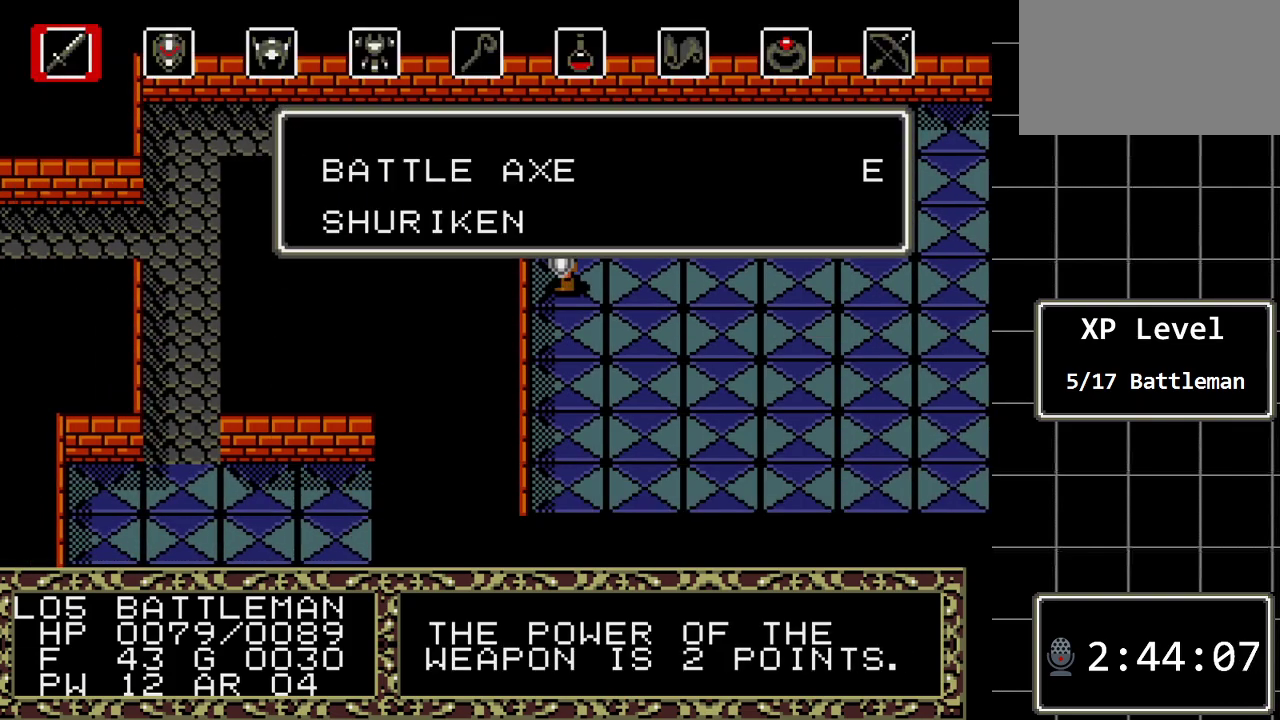
{"buttons": [], "events": []}
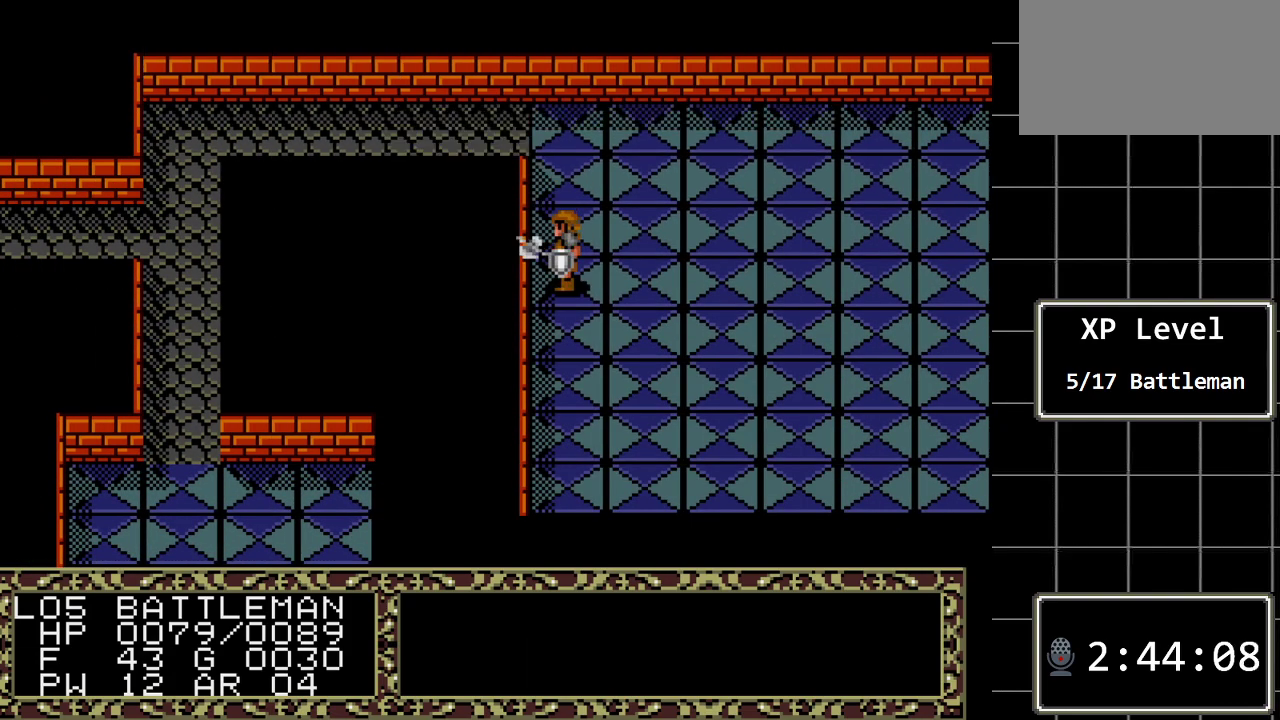
{"buttons": ["DPAD_RIGHT"], "events": [[150, "DPAD_RIGHT", "down"]]}
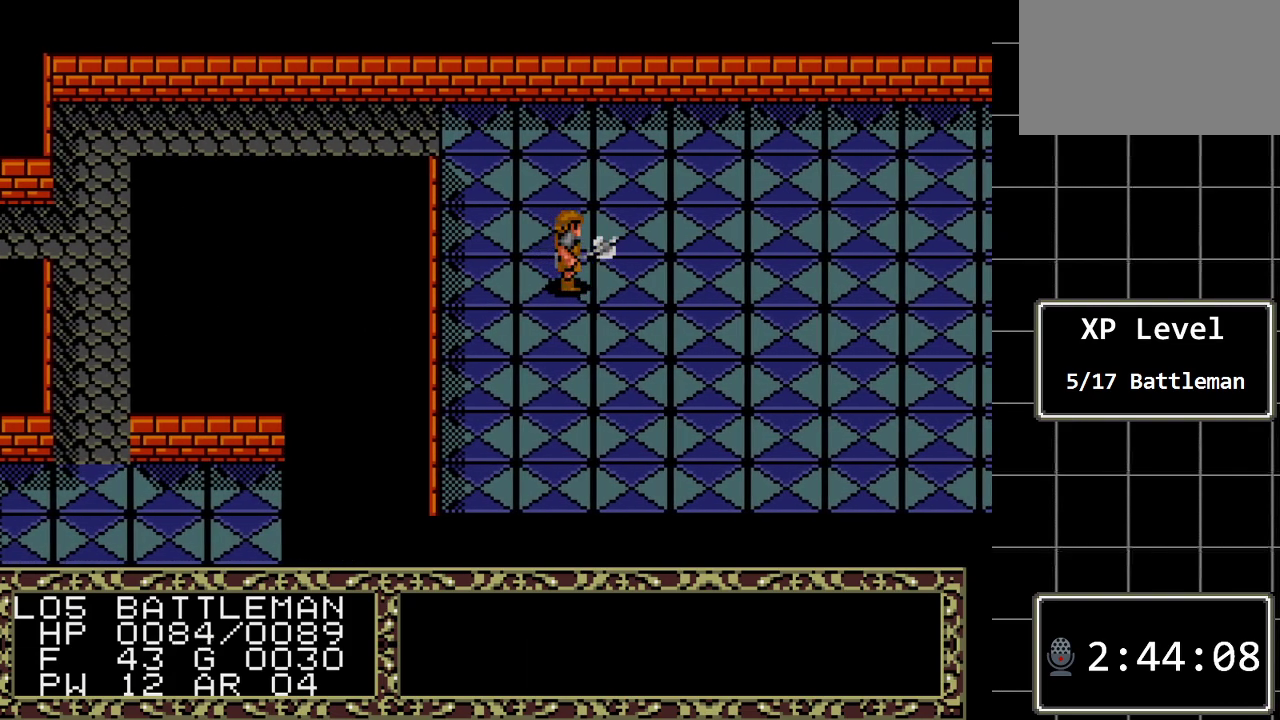
{"buttons": ["DPAD_RIGHT"], "events": []}
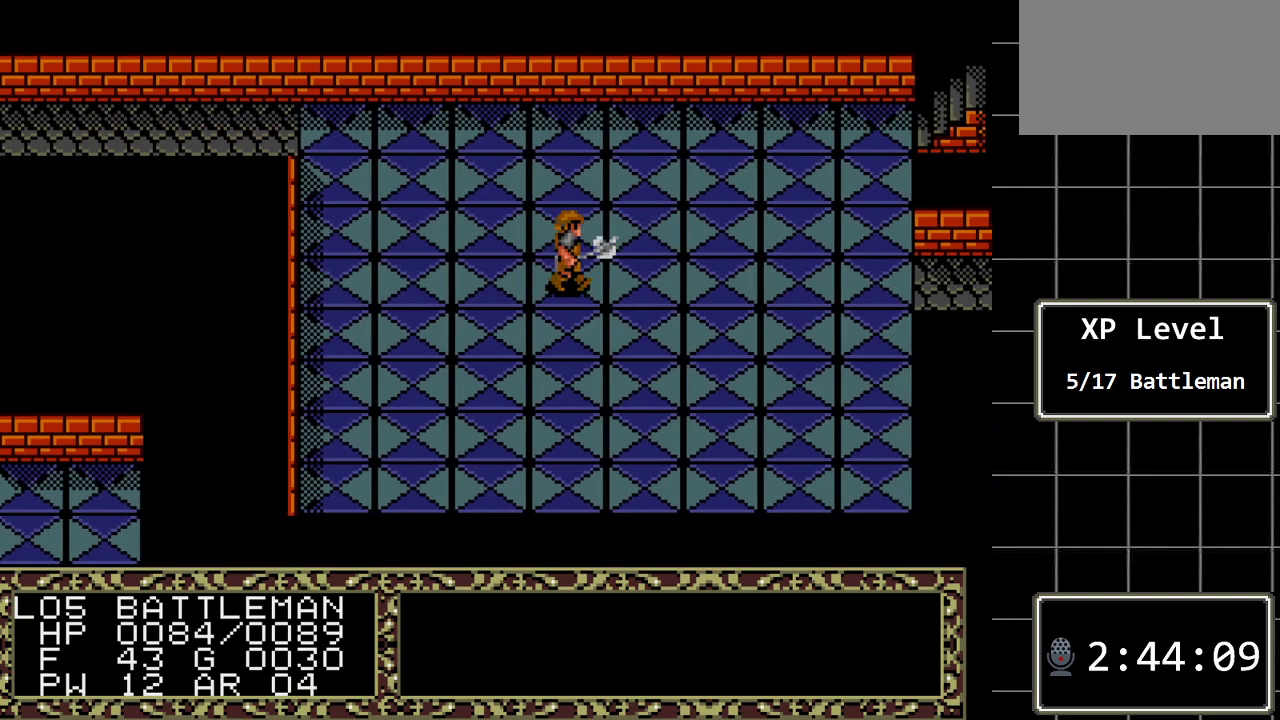
{"buttons": ["DPAD_RIGHT"], "events": []}
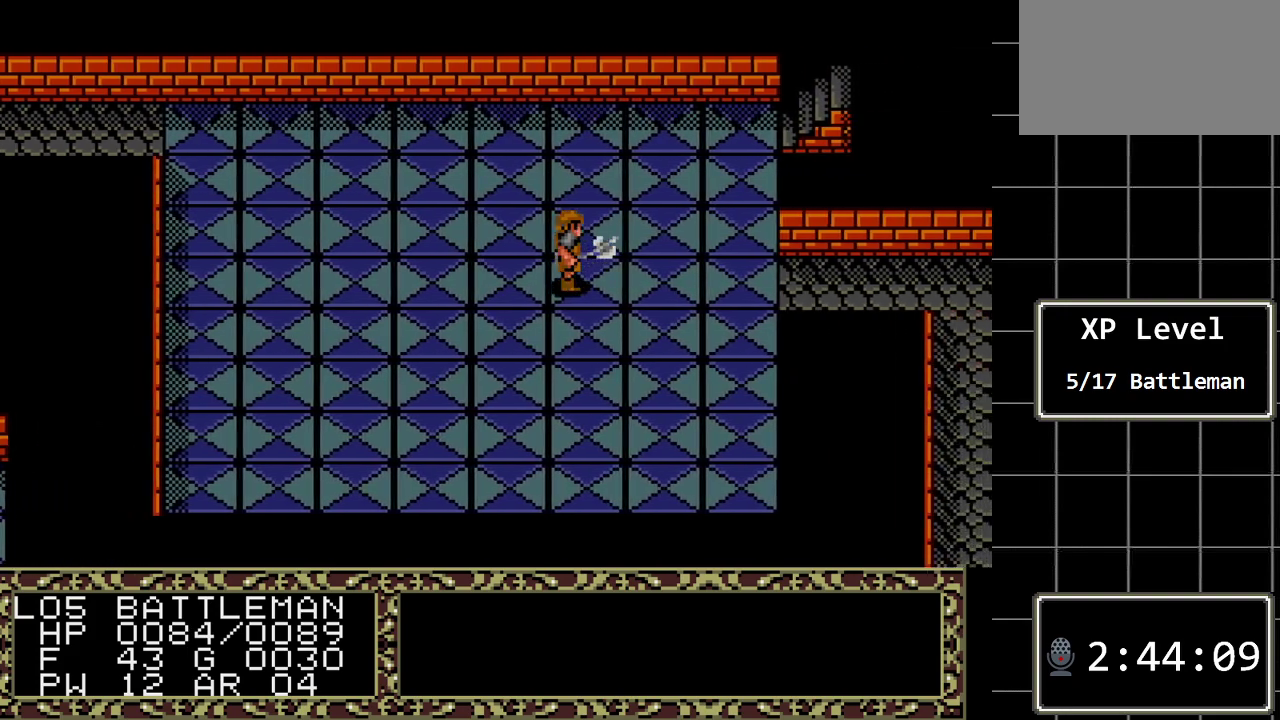
{"buttons": ["DPAD_RIGHT"], "events": []}
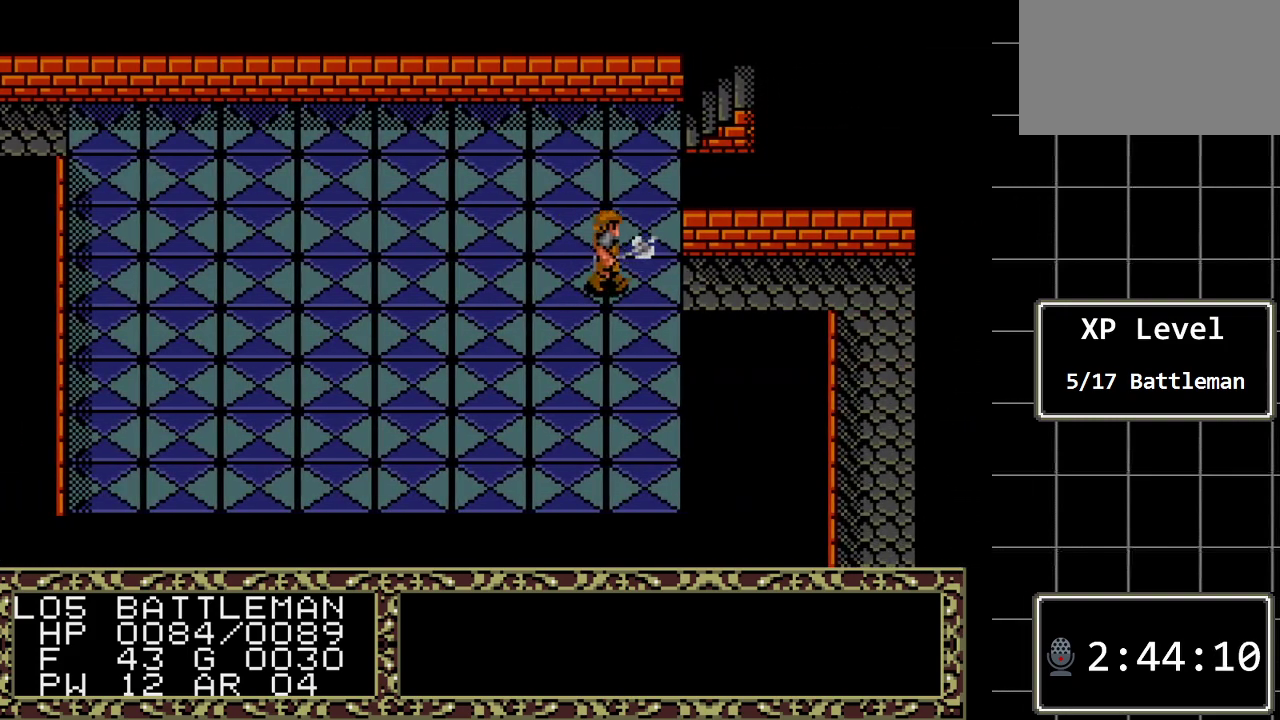
{"buttons": ["DPAD_UP"], "events": [[17, "DPAD_RIGHT", "up"], [33, "DPAD_UP", "down"]]}
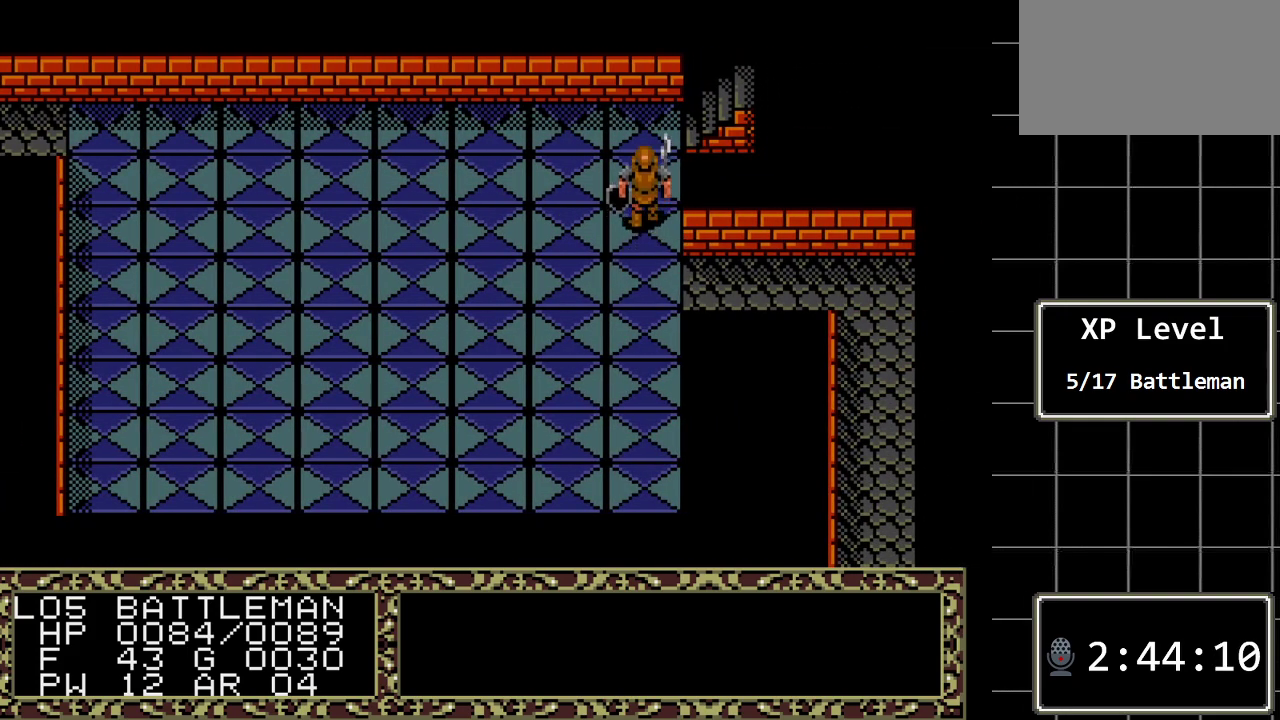
{"buttons": [], "events": [[500, "DPAD_UP", "up"]]}
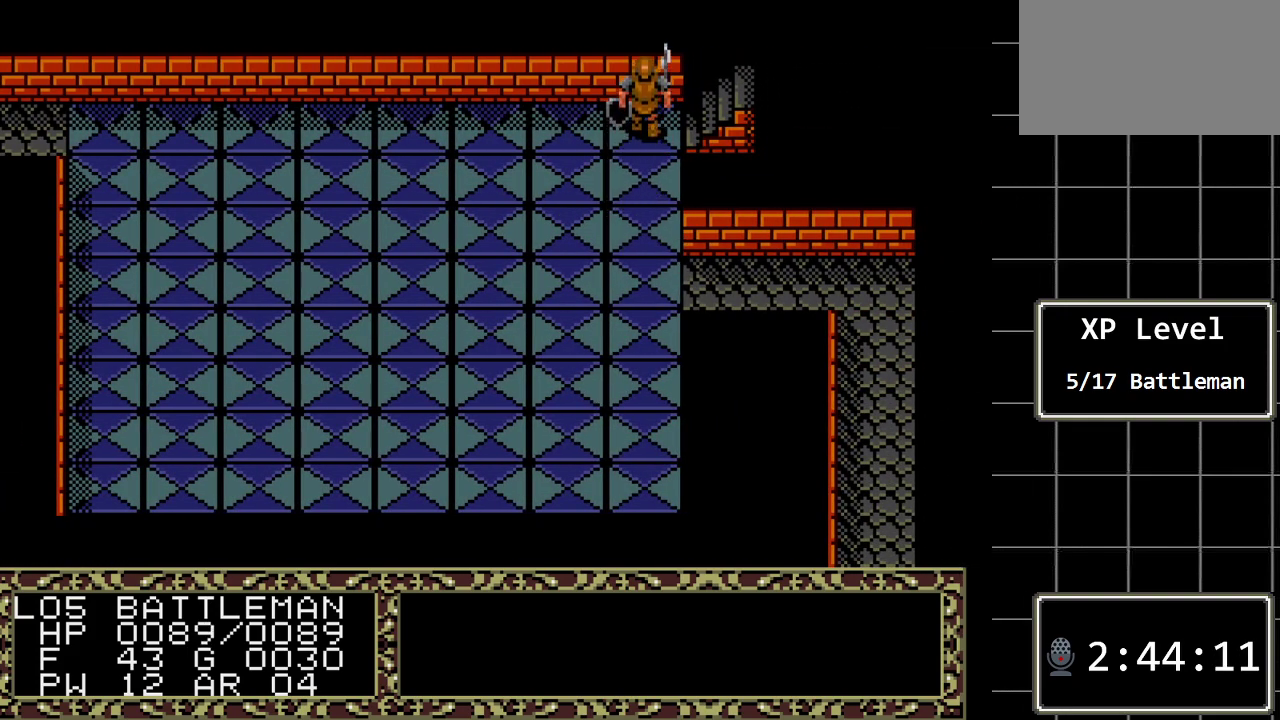
{"buttons": [], "events": [[67, "DPAD_RIGHT", "down"], [250, "DPAD_RIGHT", "up"]]}
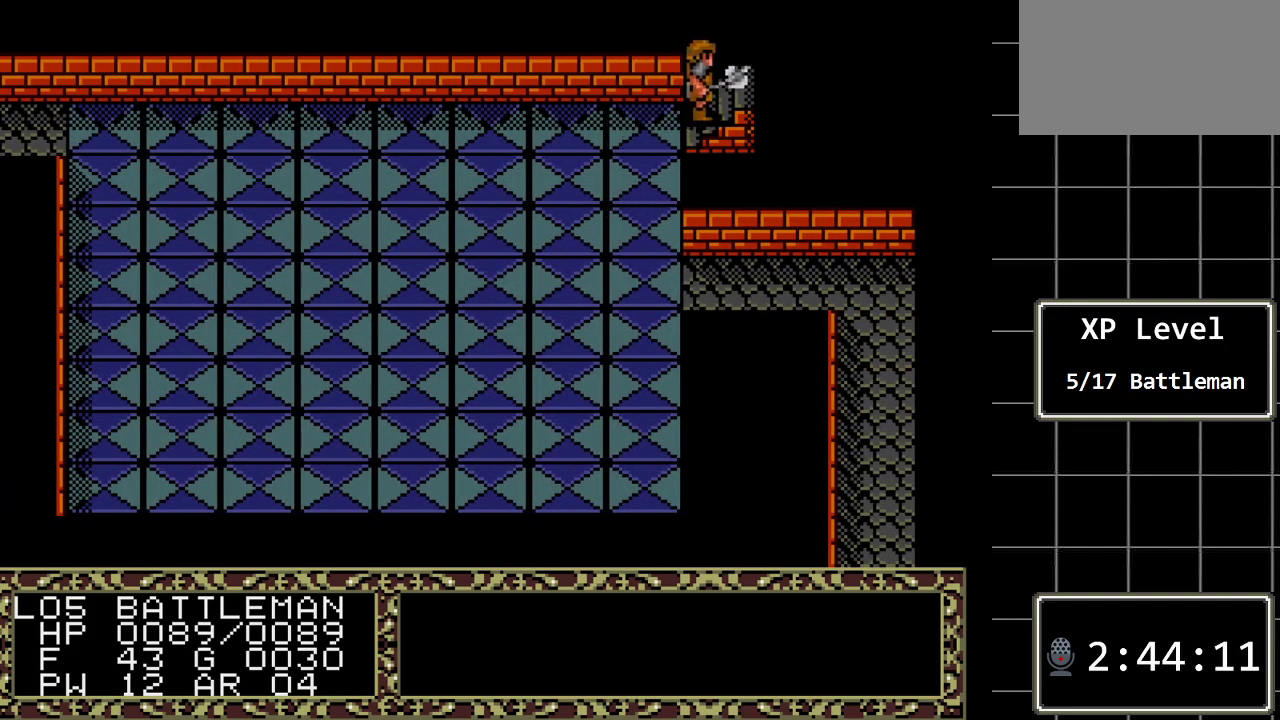
{"buttons": [], "events": []}
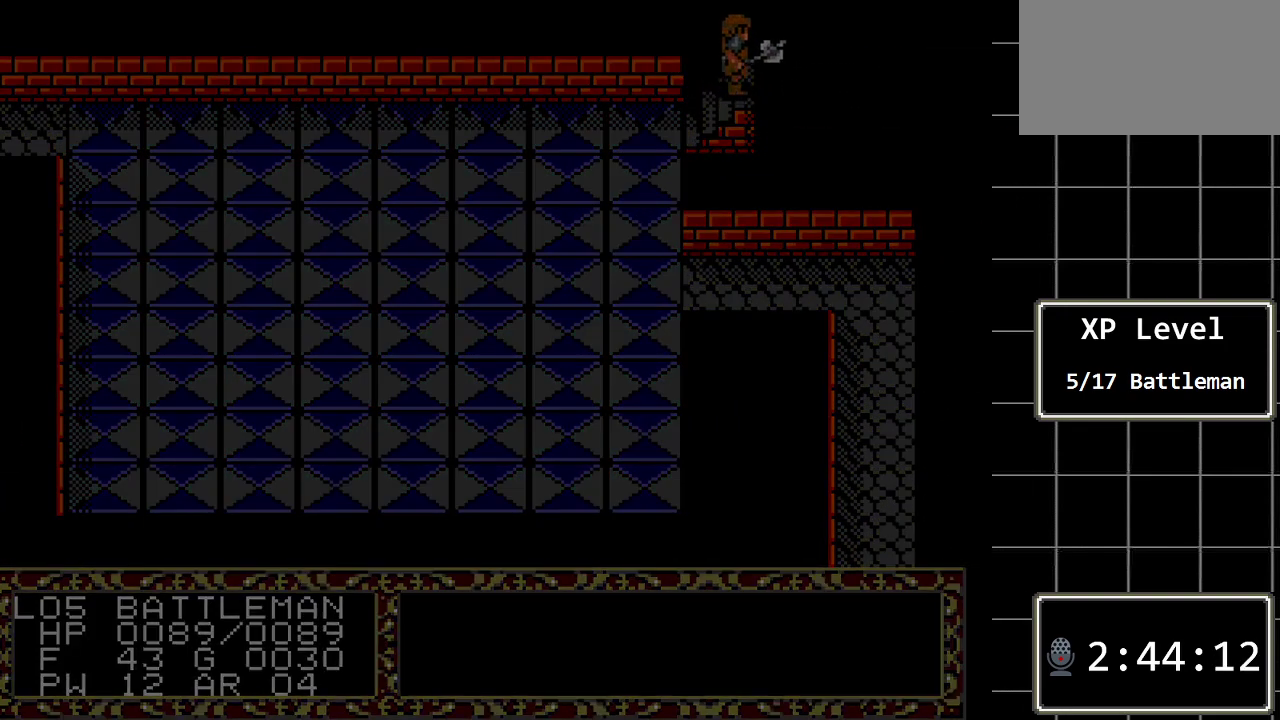
{"buttons": [], "events": []}
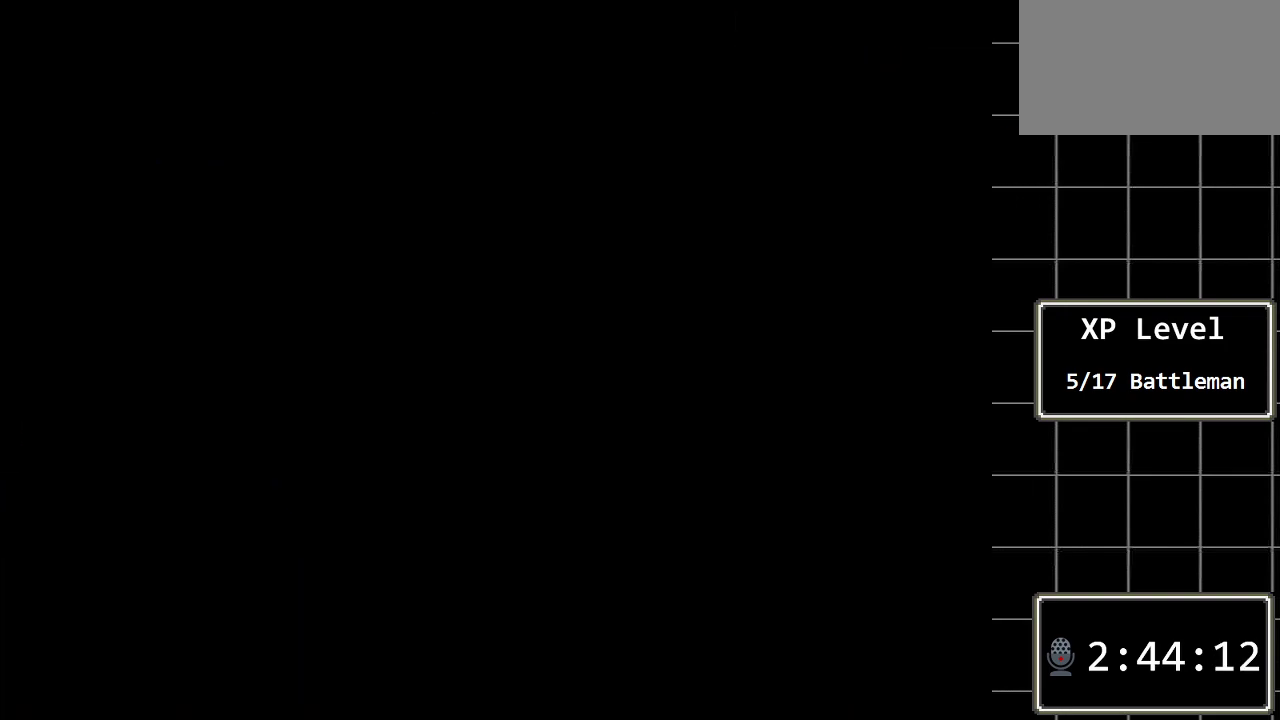
{"buttons": [], "events": []}
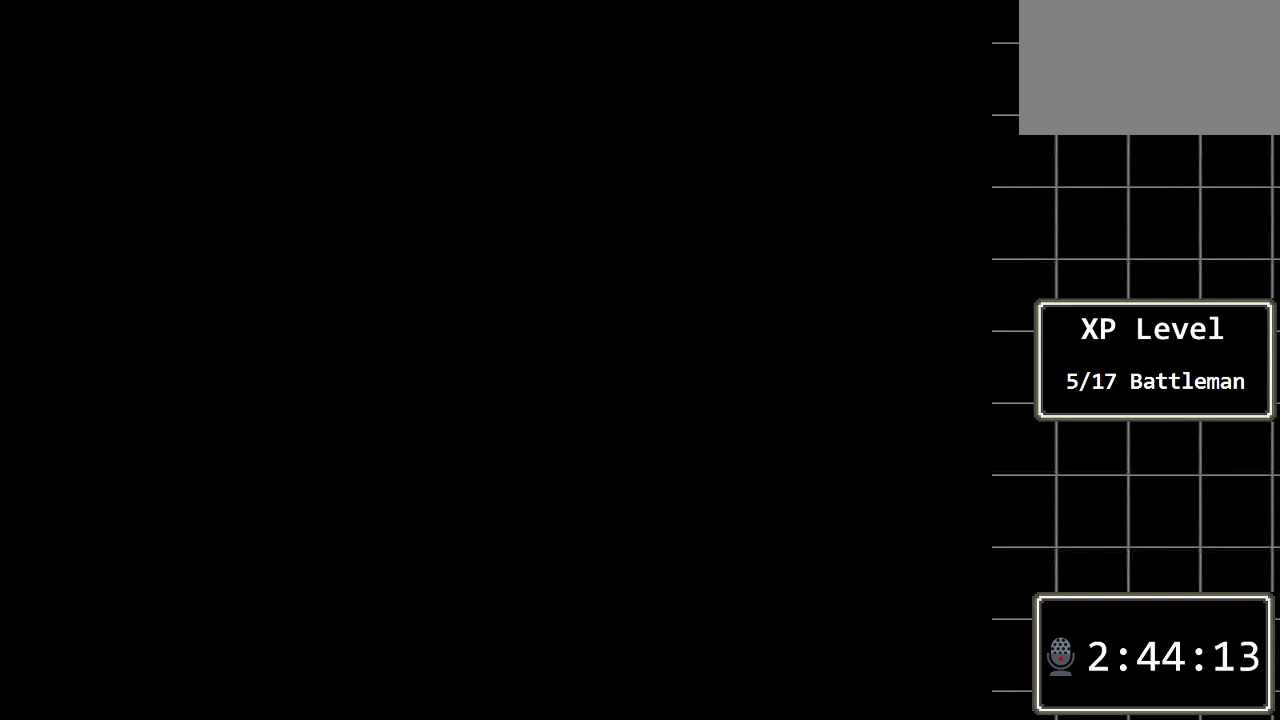
{"buttons": [], "events": []}
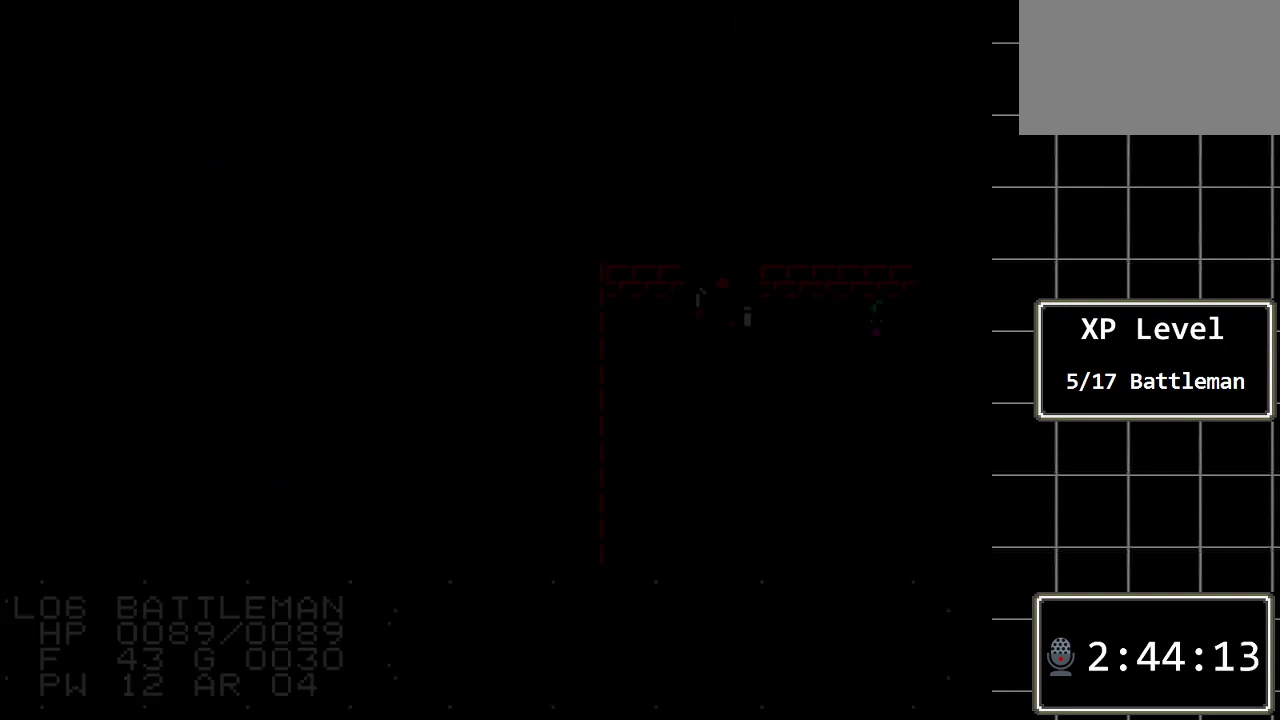
{"buttons": [], "events": []}
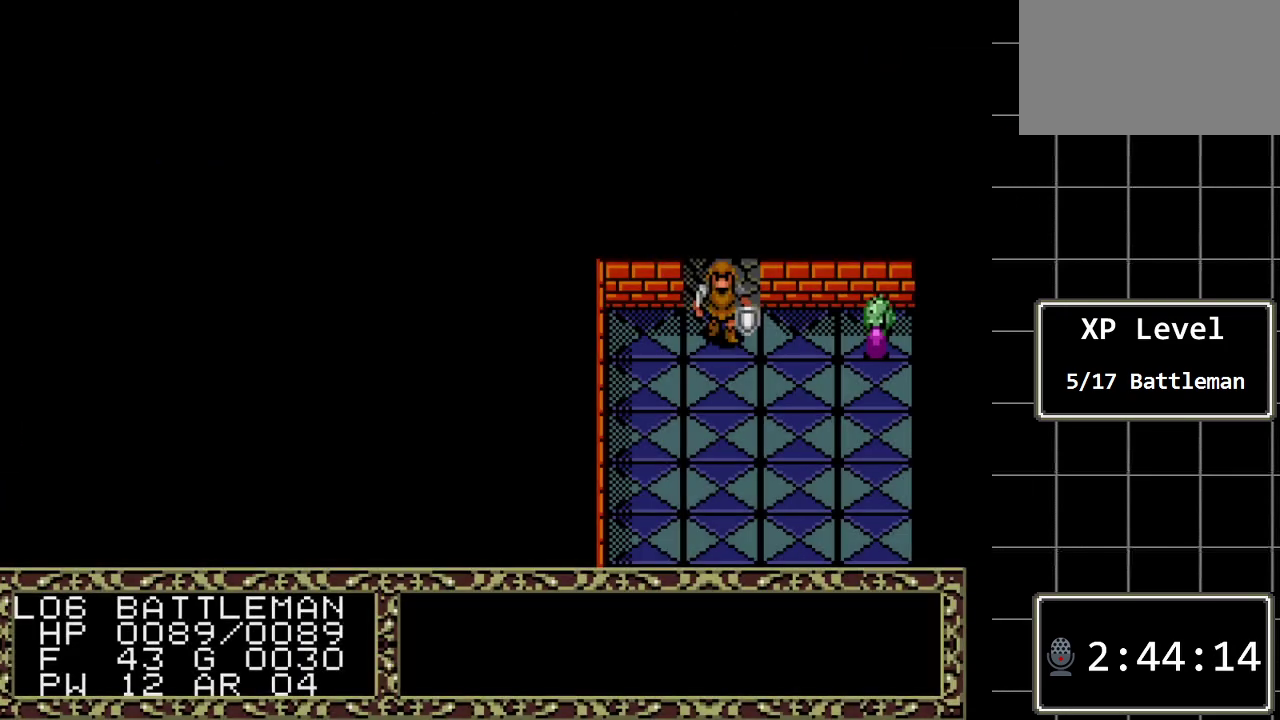
{"buttons": [], "events": []}
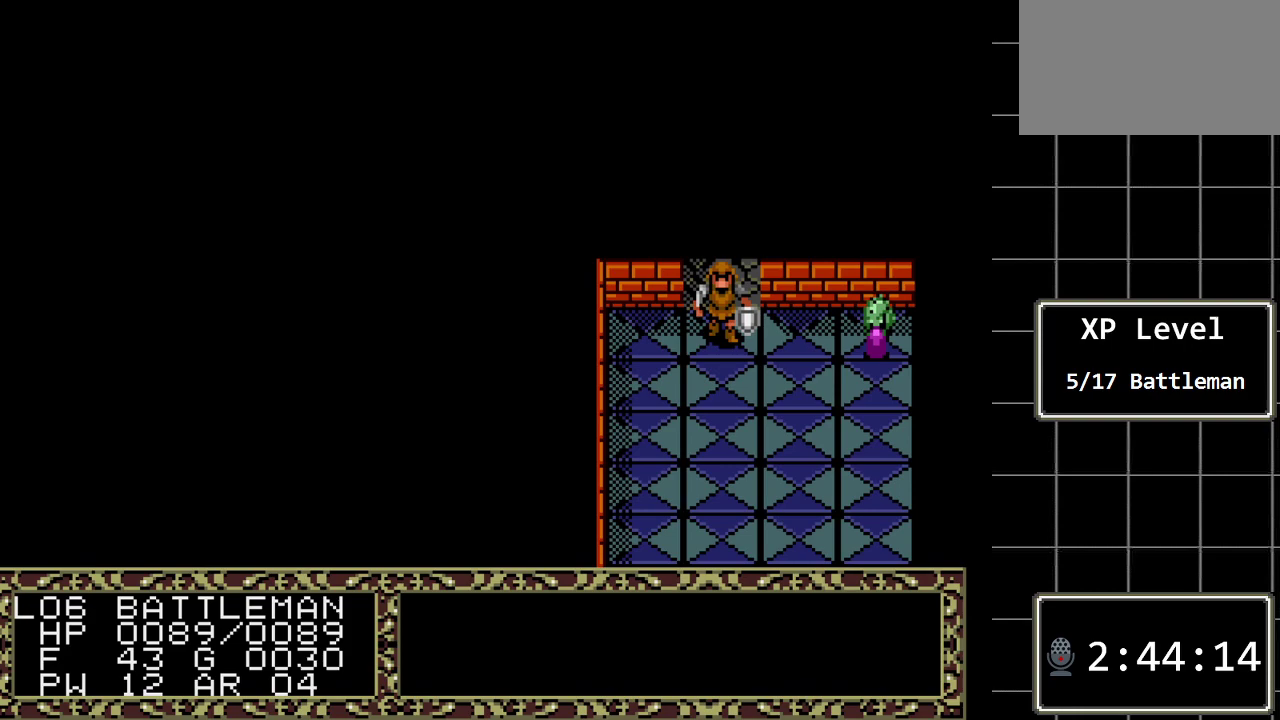
{"buttons": [], "events": []}
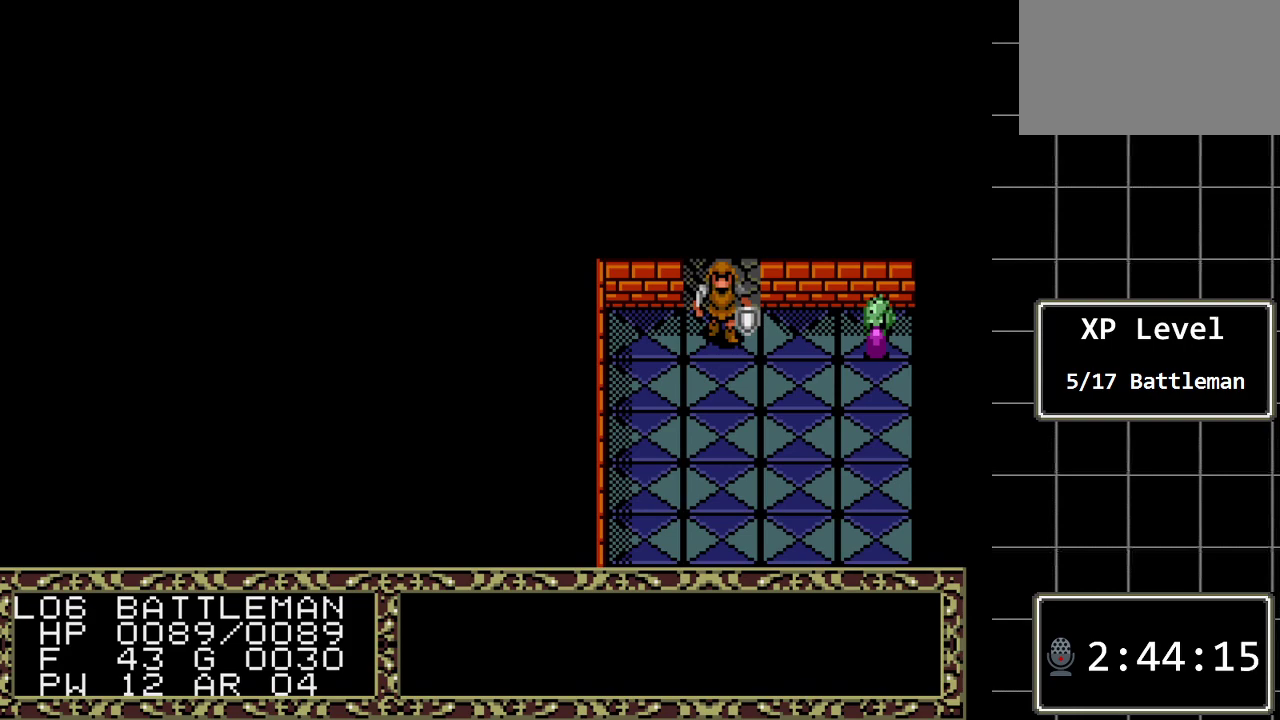
{"buttons": [], "events": [[100, "A", "down"], [283, "A", "up"]]}